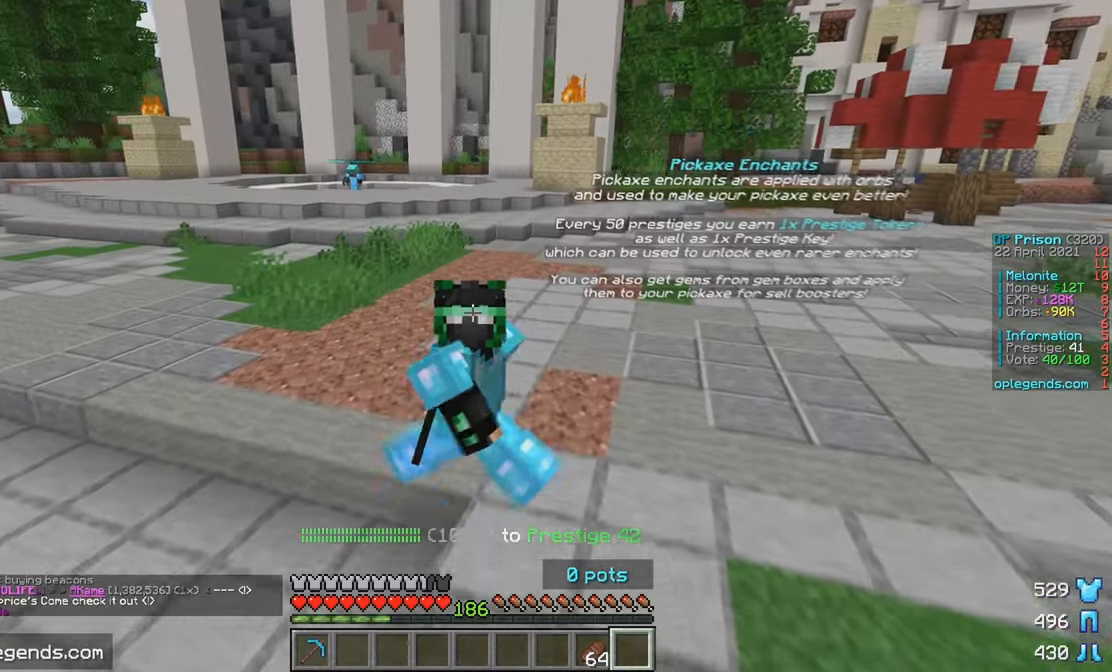
Gameplay with keyboard and mouse; each line is a JSON object with the keys and mouse buttons held at the frame after it. "events" lists presses ("down") and releases ("up") of "a", "d", "s", "w", "mouse_left" and "mouse_right" between this image and that frame as [ms after this image, input, new state], when the widget could be followed in between. "mouse_left", "mouse_right" = the "left", "right" buttons of the "mouse" list. No other keys are recorded. Fast repeated clicks can show as one long hold. Mouse movement is not recorded.
{"keys": ["s"], "mouse": [], "events": [[384, "mouse_left", "down"], [484, "mouse_left", "up"]]}
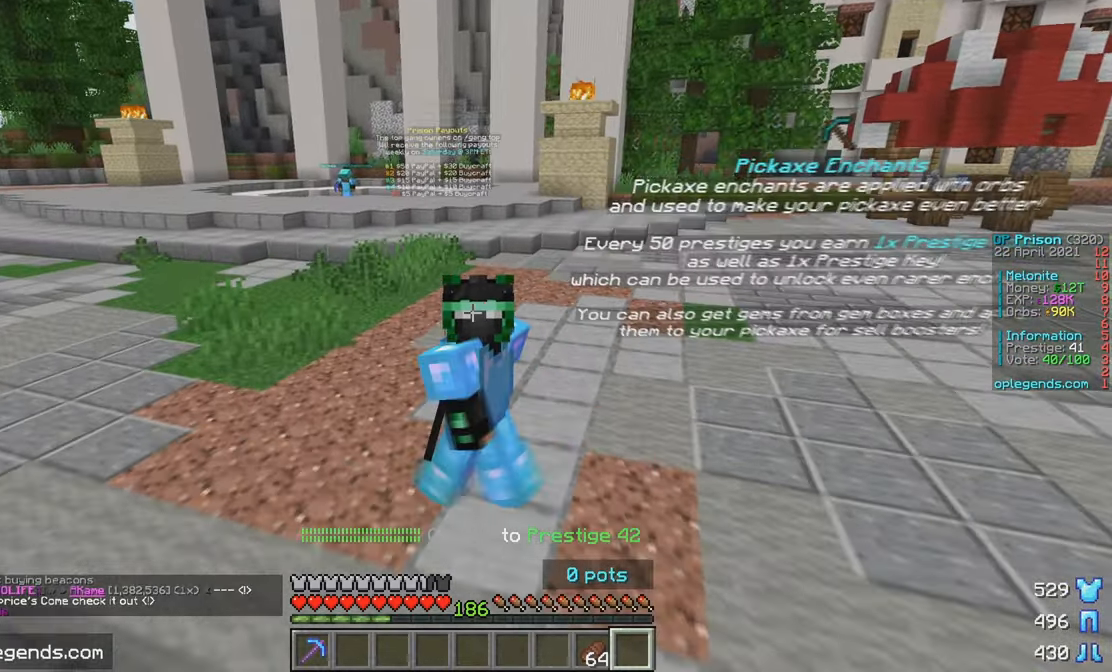
{"keys": ["s"], "mouse": [], "events": []}
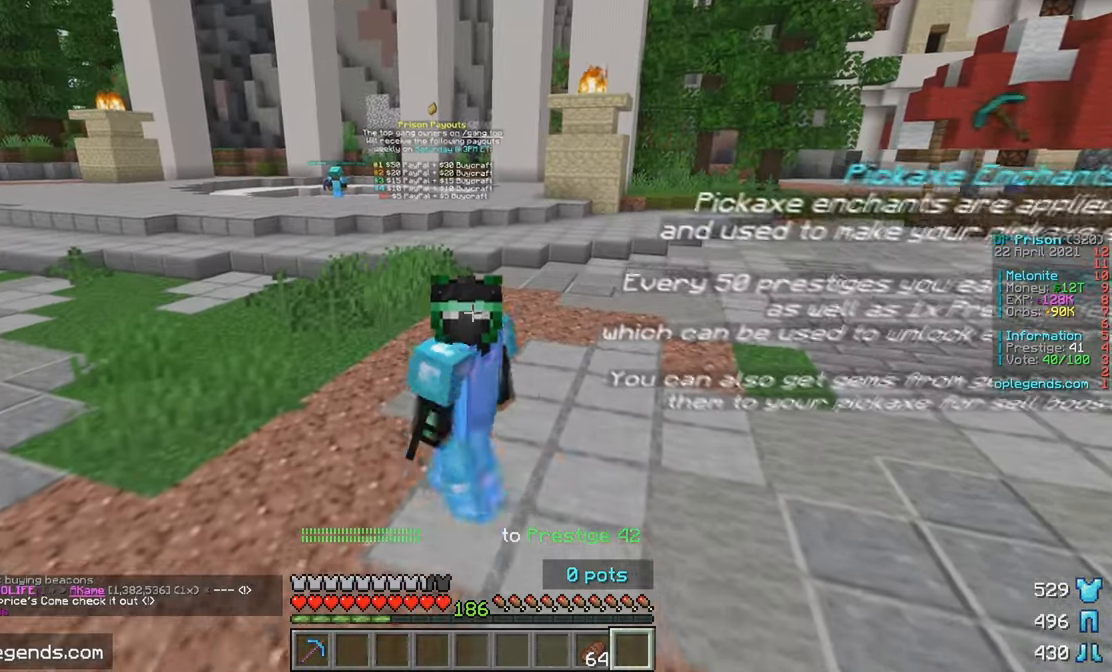
{"keys": [], "mouse": [], "events": [[184, "s", "up"]]}
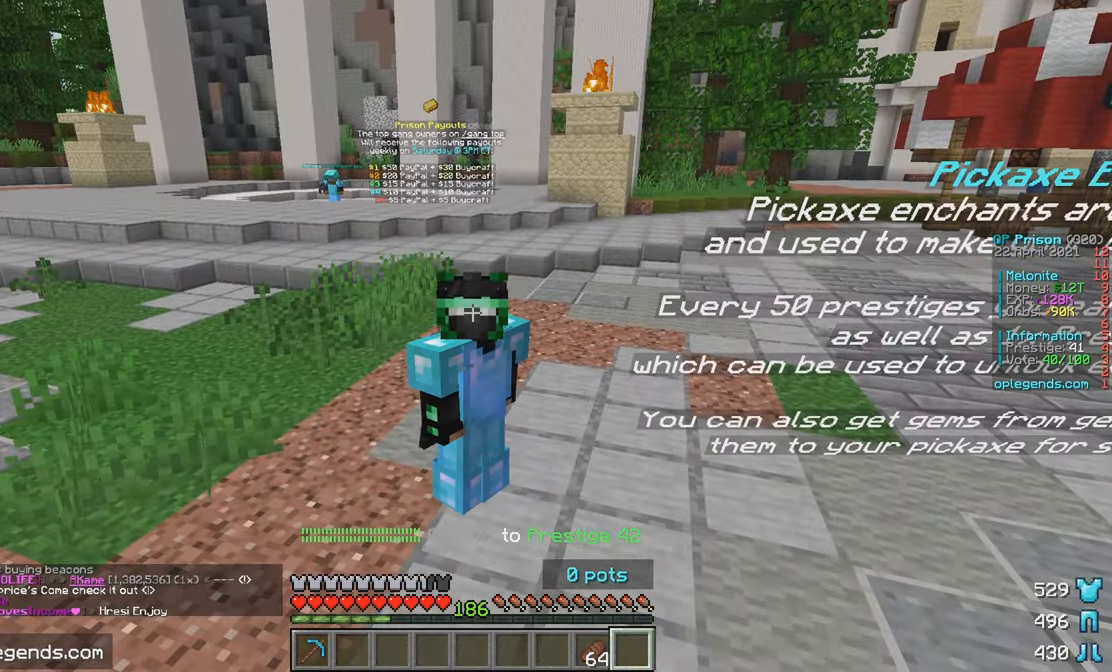
{"keys": [], "mouse": [], "events": []}
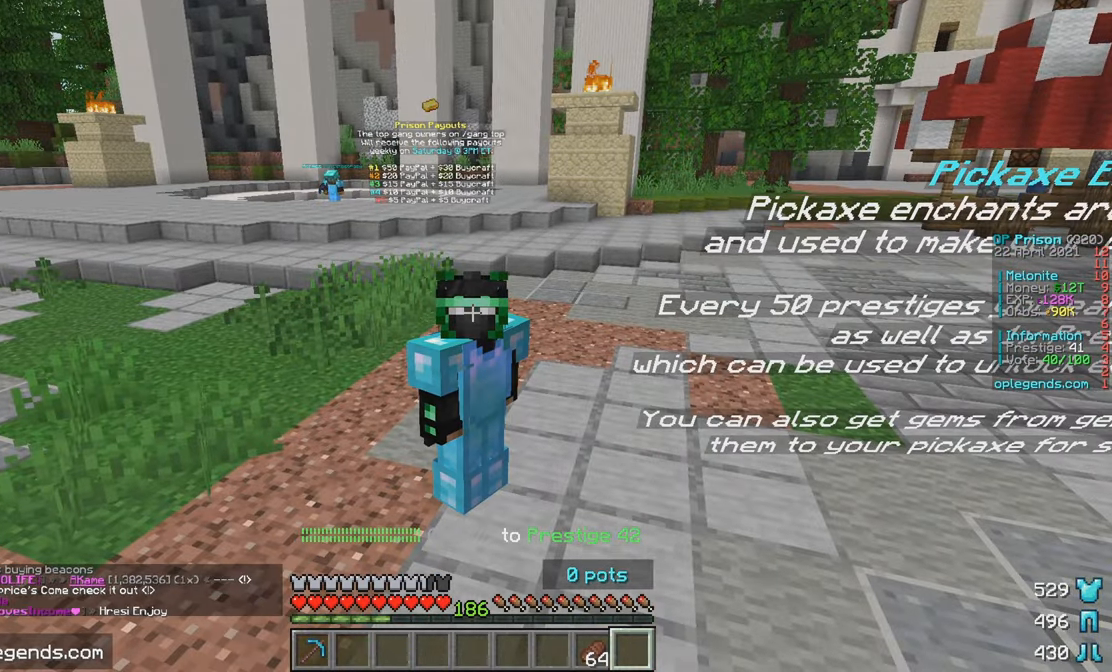
{"keys": [], "mouse": [], "events": []}
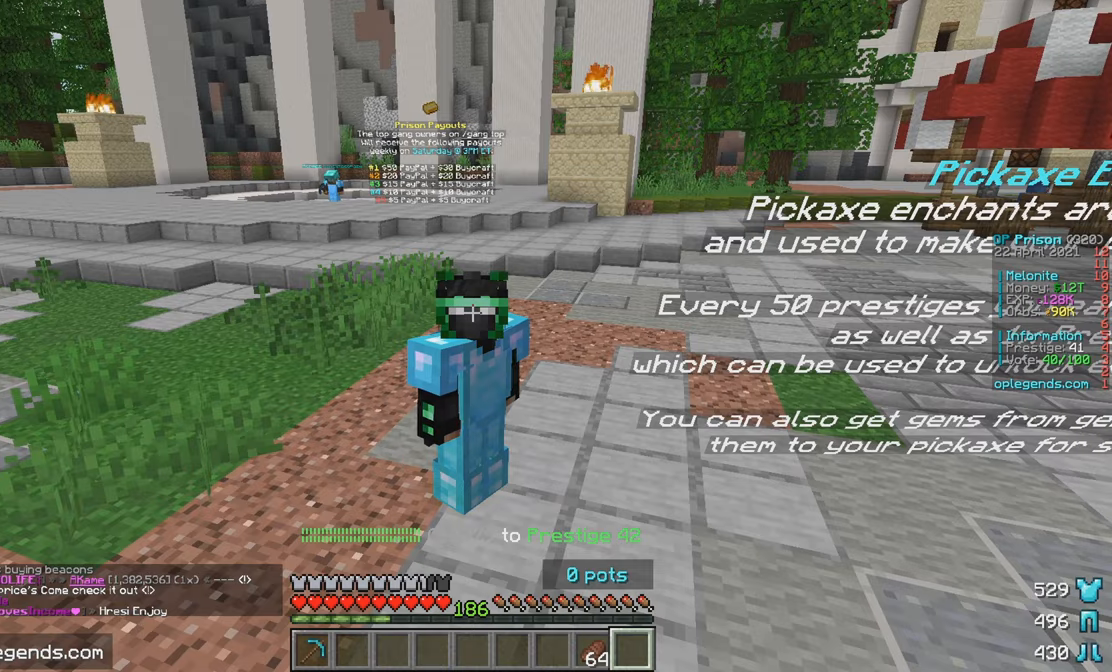
{"keys": [], "mouse": [], "events": []}
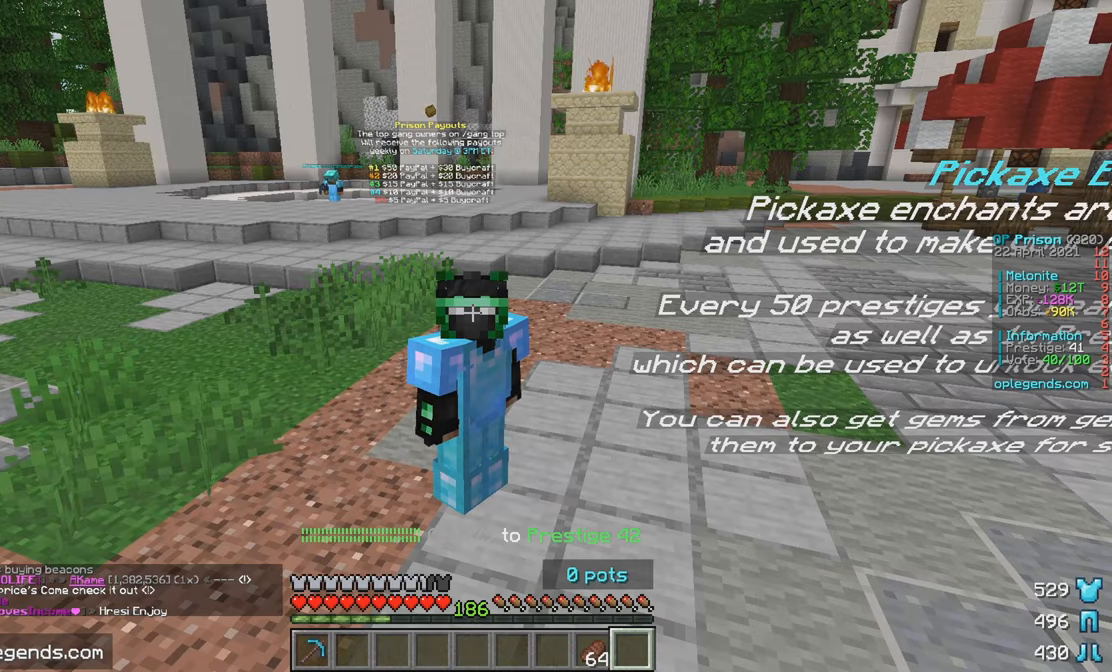
{"keys": [], "mouse": [], "events": []}
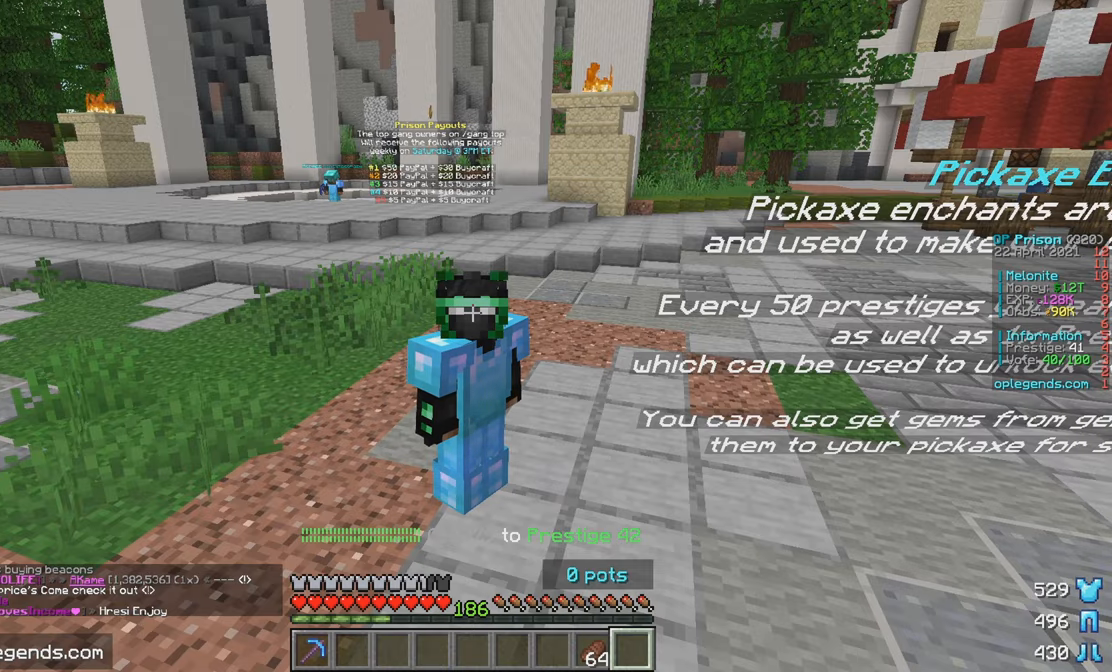
{"keys": ["w"], "mouse": [], "events": [[266, "w", "down"]]}
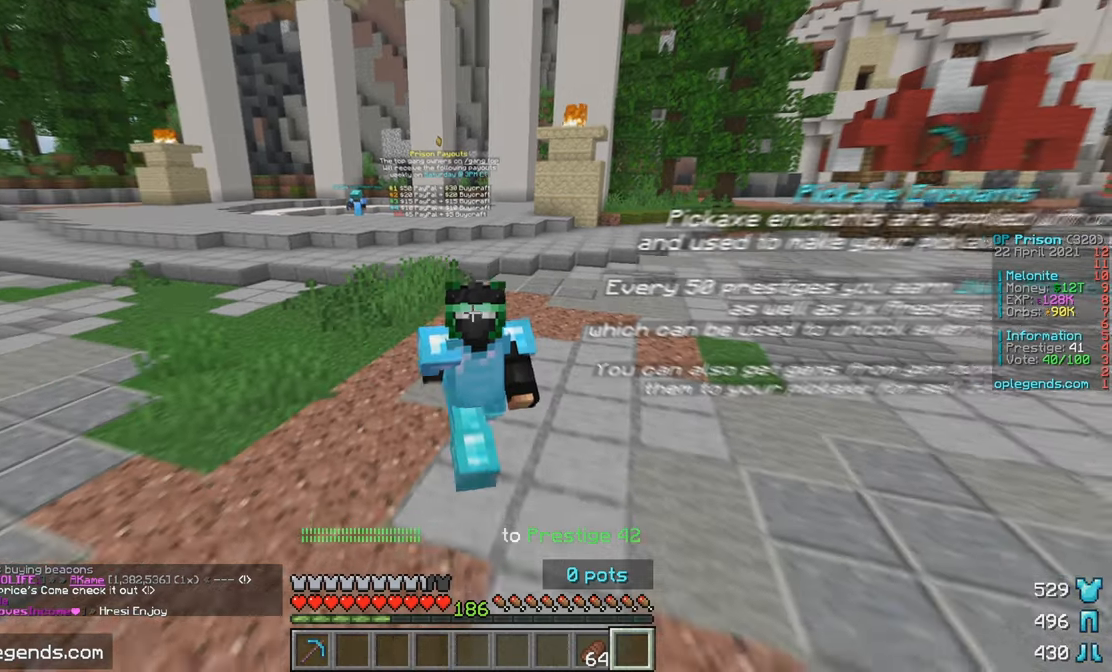
{"keys": ["w"], "mouse": [], "events": []}
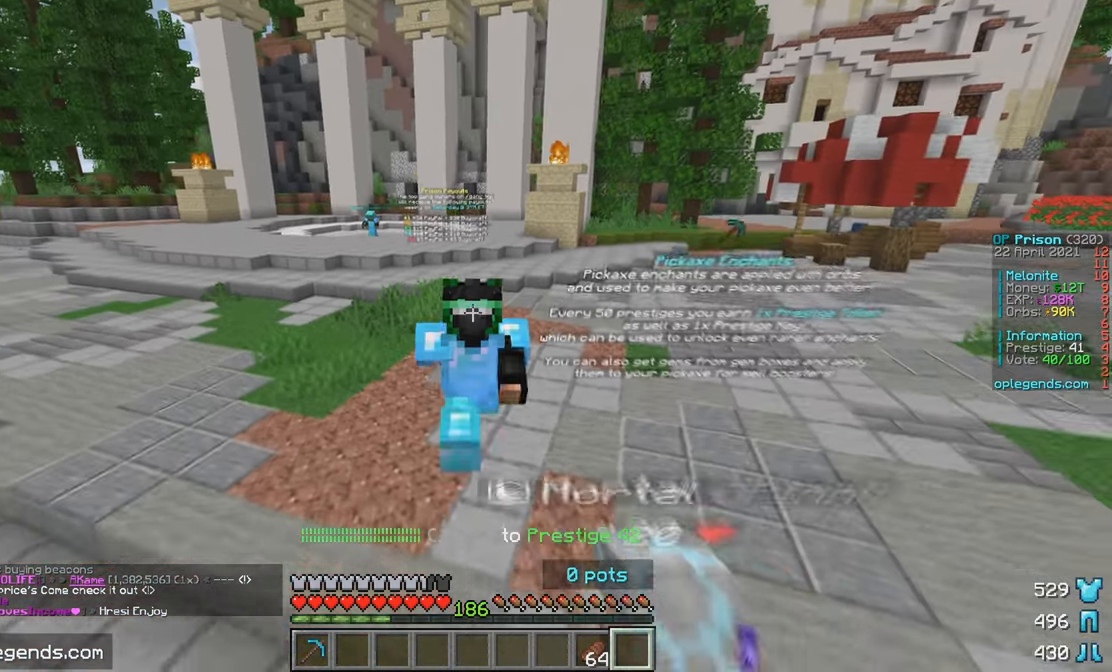
{"keys": ["w"], "mouse": [], "events": []}
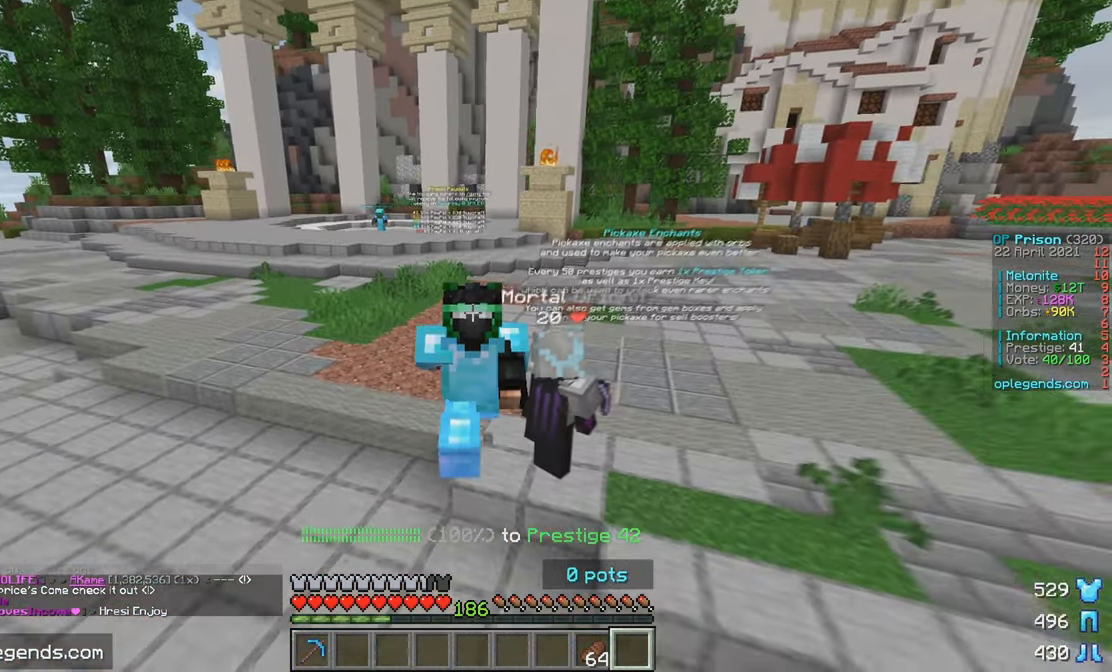
{"keys": ["w"], "mouse": [], "events": []}
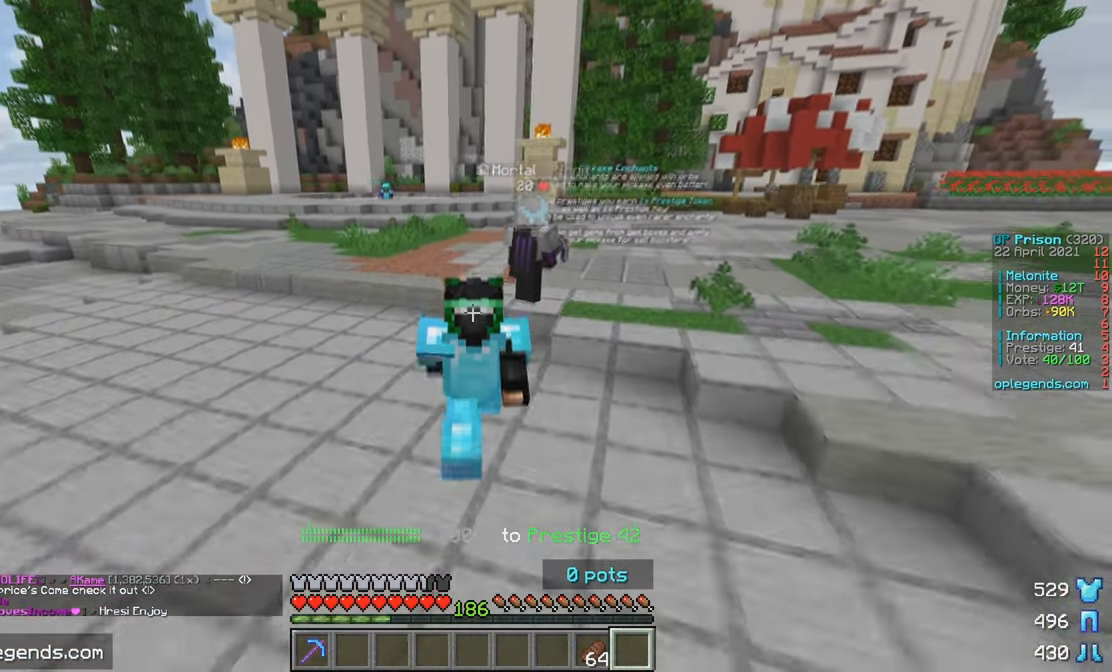
{"keys": [], "mouse": [], "events": [[400, "w", "up"]]}
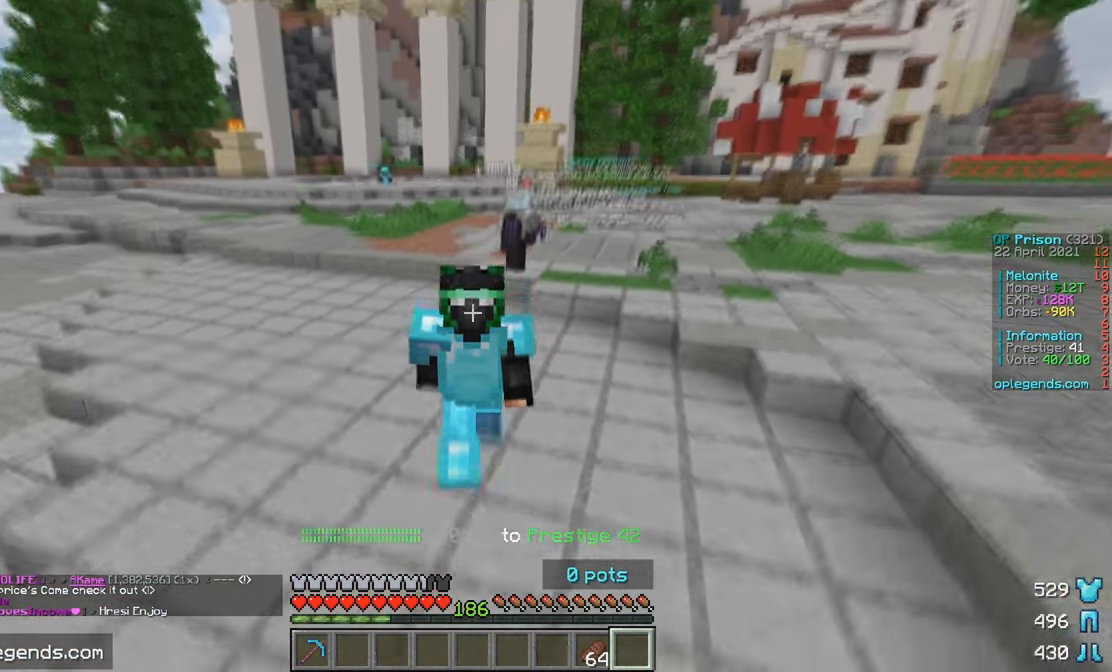
{"keys": ["s"], "mouse": [], "events": [[216, "s", "down"]]}
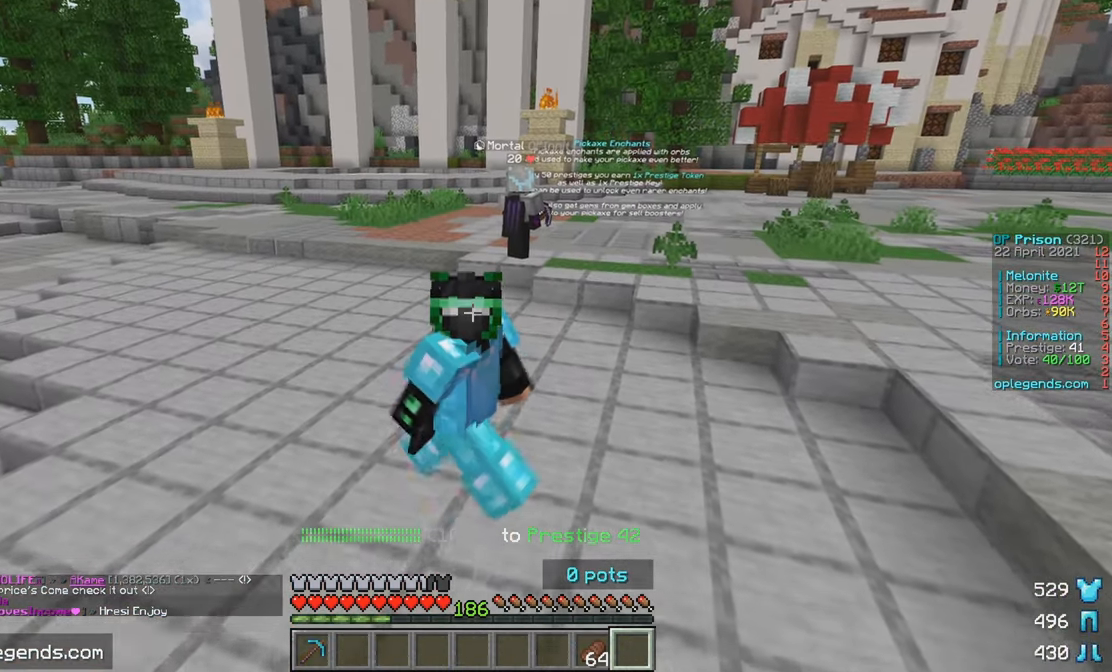
{"keys": ["s"], "mouse": [], "events": []}
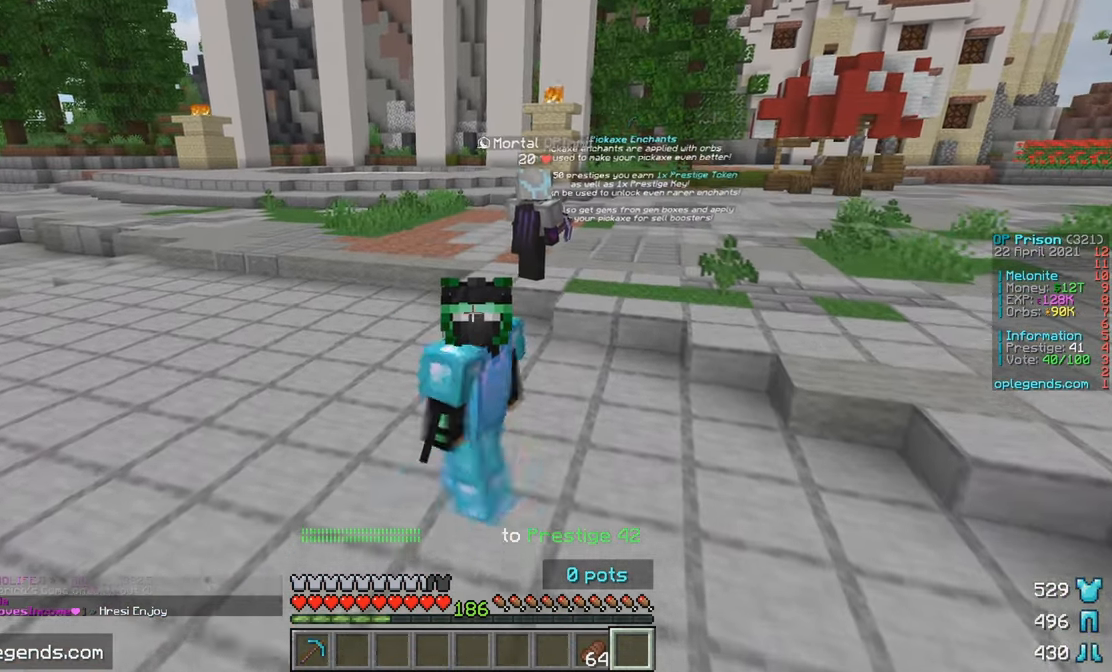
{"keys": ["d", "s"], "mouse": [], "events": [[383, "d", "down"]]}
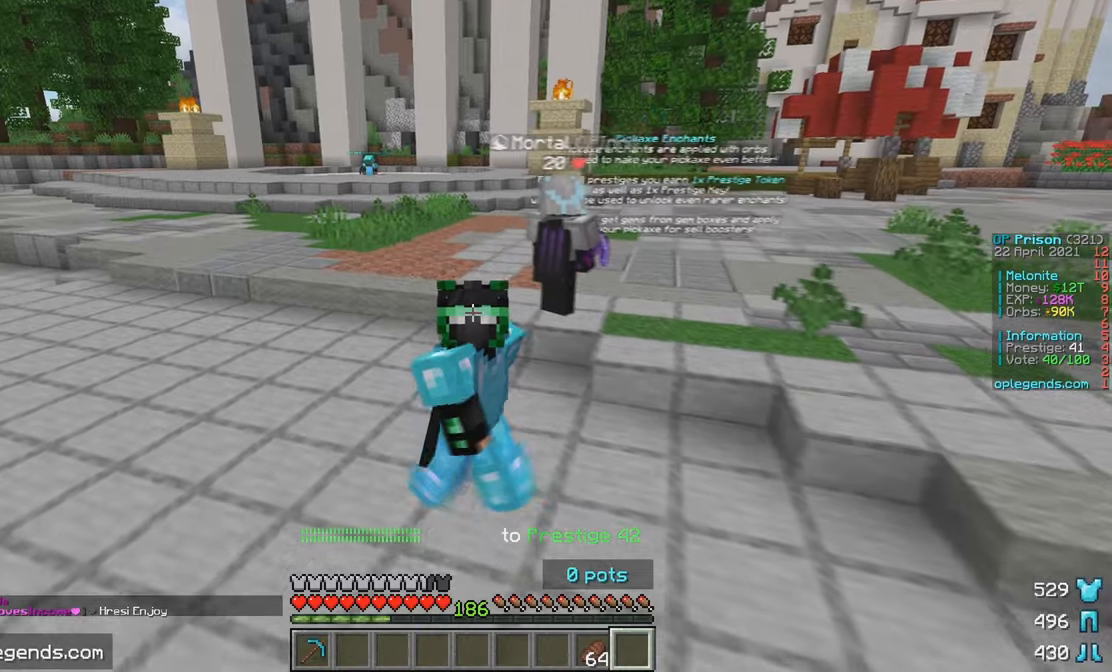
{"keys": ["s"], "mouse": [], "events": [[33, "d", "up"]]}
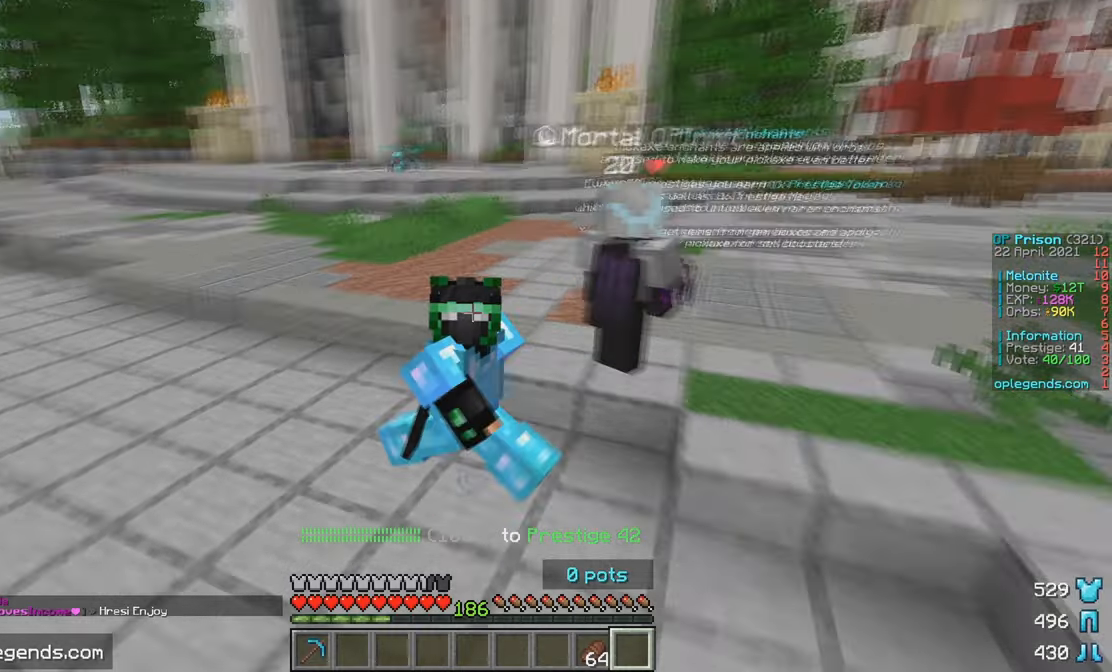
{"keys": ["s"], "mouse": [], "events": []}
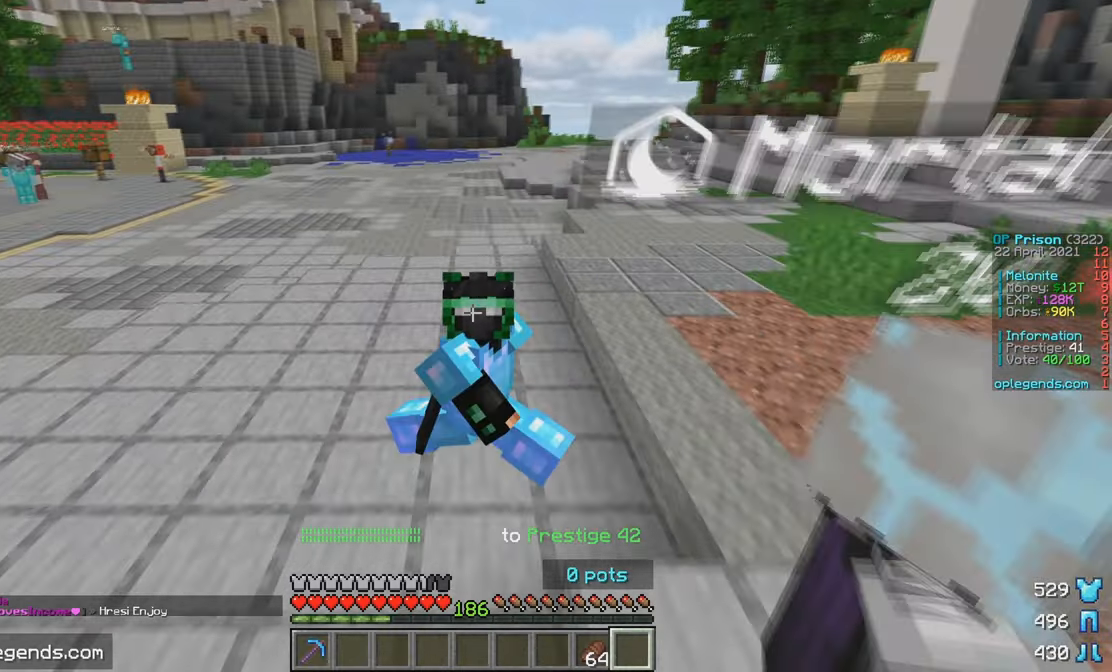
{"keys": ["s"], "mouse": [], "events": []}
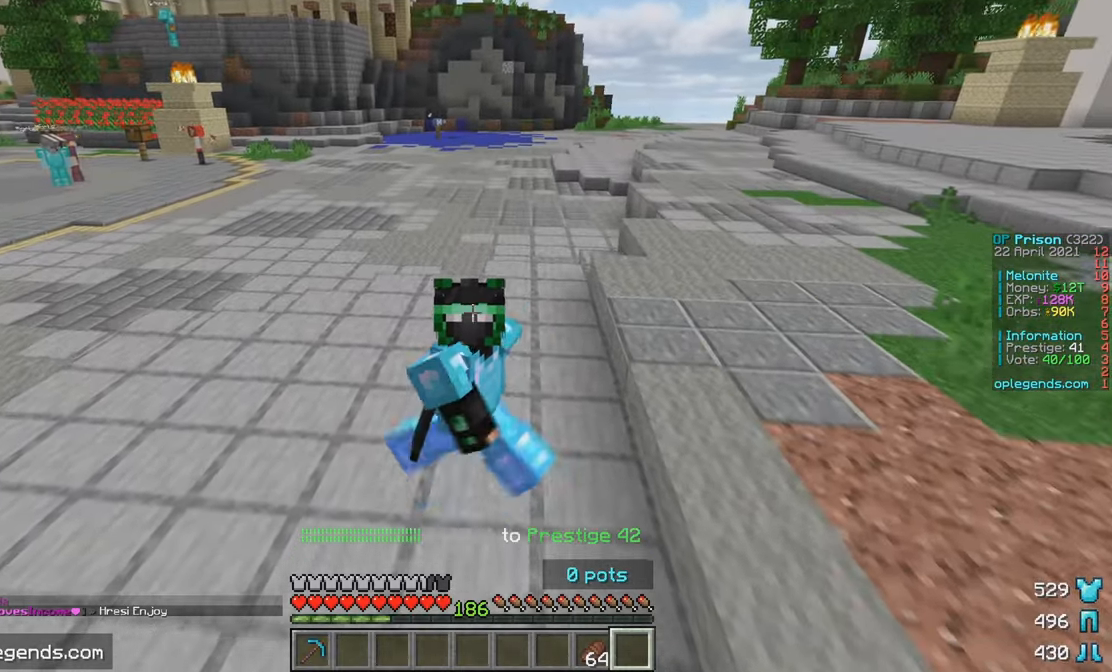
{"keys": ["s"], "mouse": [], "events": []}
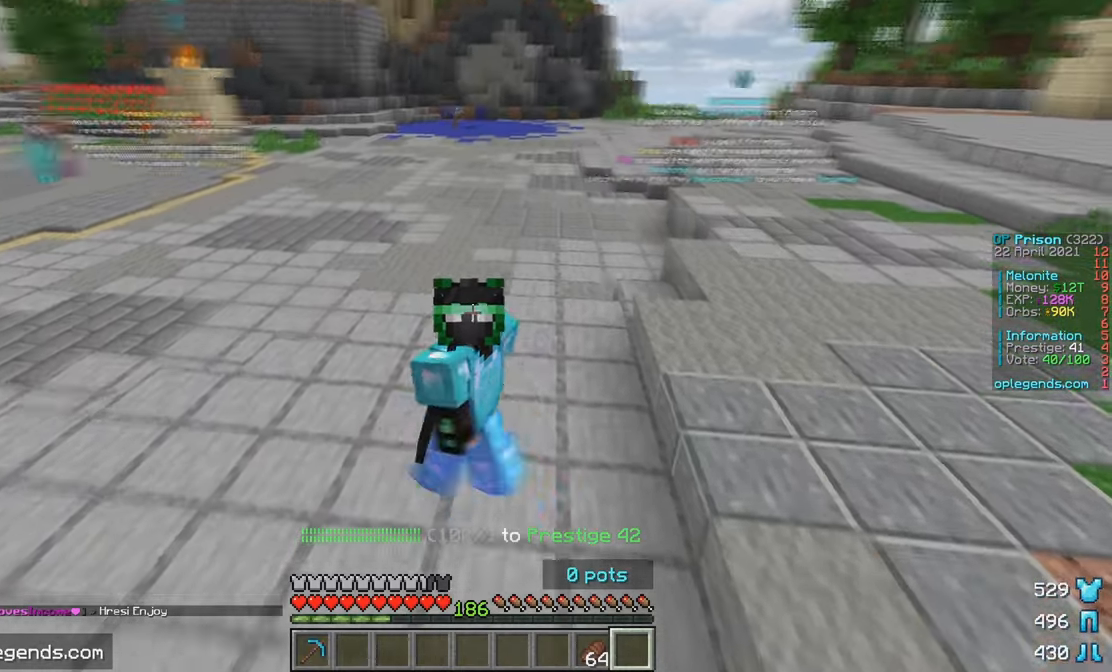
{"keys": ["s"], "mouse": [], "events": []}
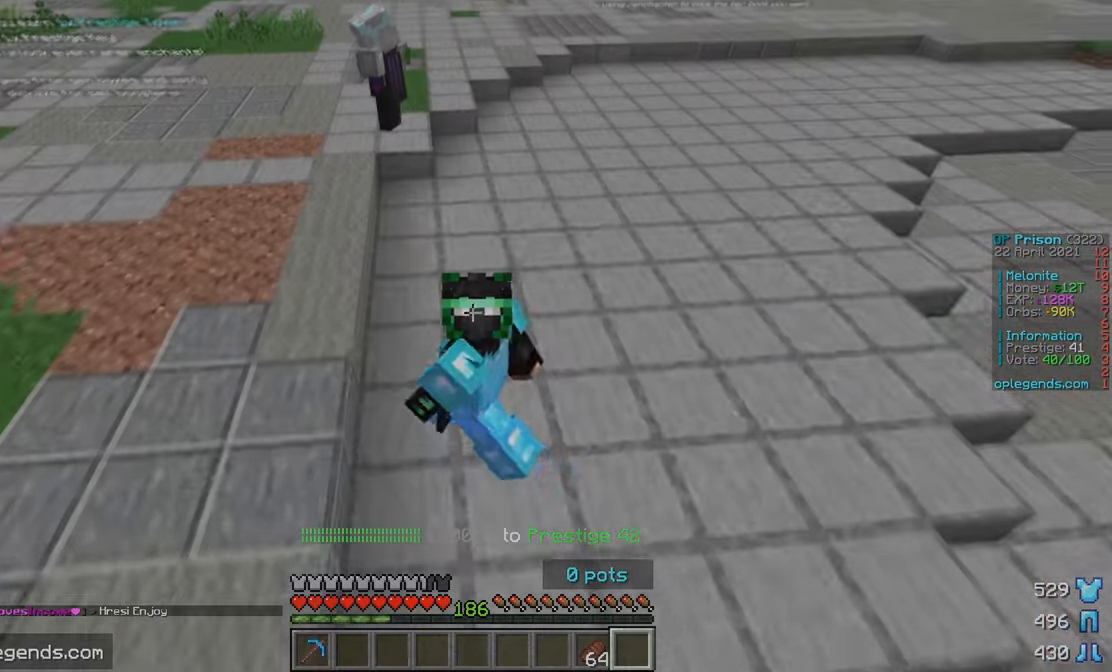
{"keys": ["s"], "mouse": [], "events": []}